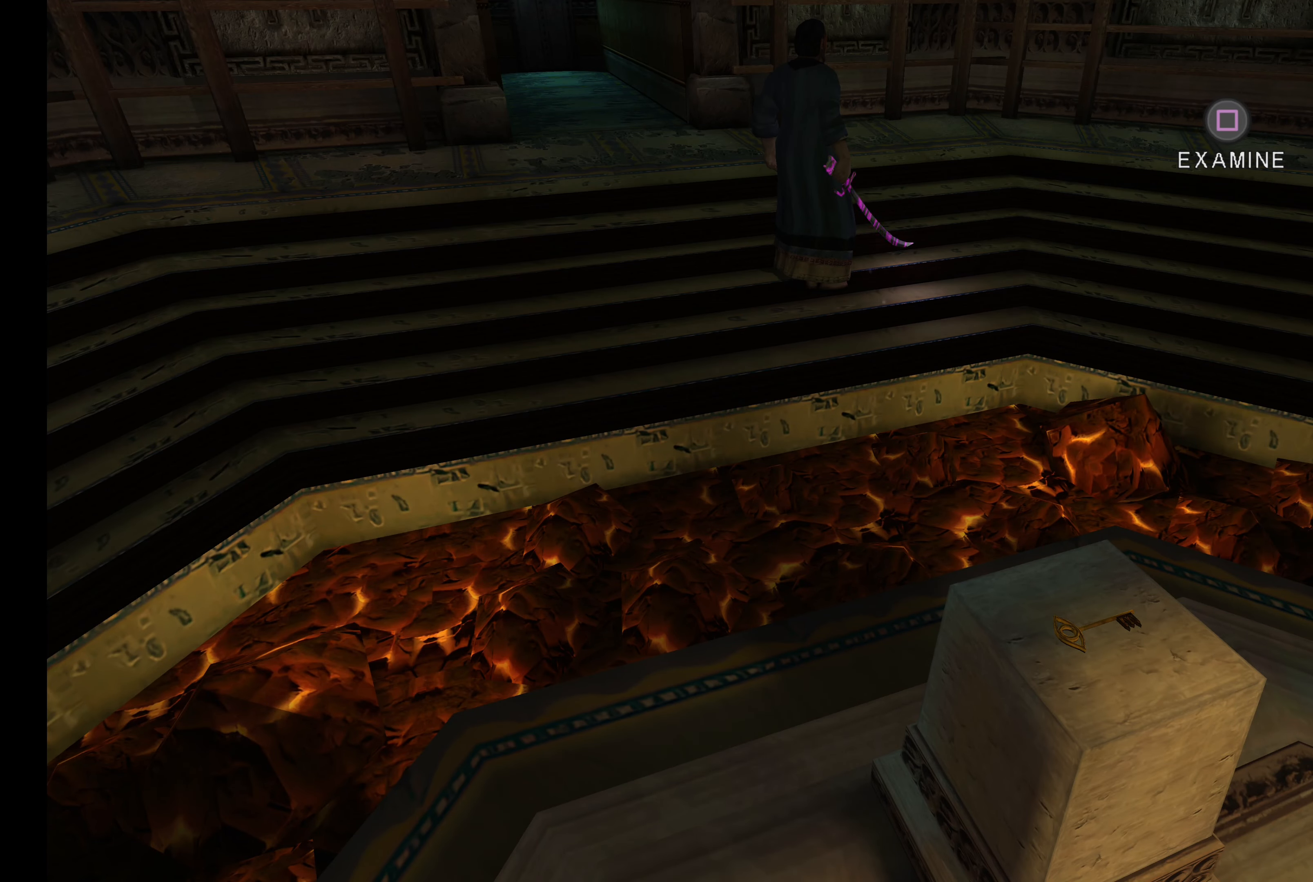
Gameplay with a controller (PlayStation layout); each line is a JSON object with the inputs held at the frame after it. "events" lists button and stick changes between this image and that frame as [ms after this image, input, new state], when the widget could be followed in between. Not read: L3 R3.
{"buttons": ["L2"], "left_stick": "up-left", "right_stick": "center", "events": [[167, "left_stick", "up-left"], [383, "L2", "down"]]}
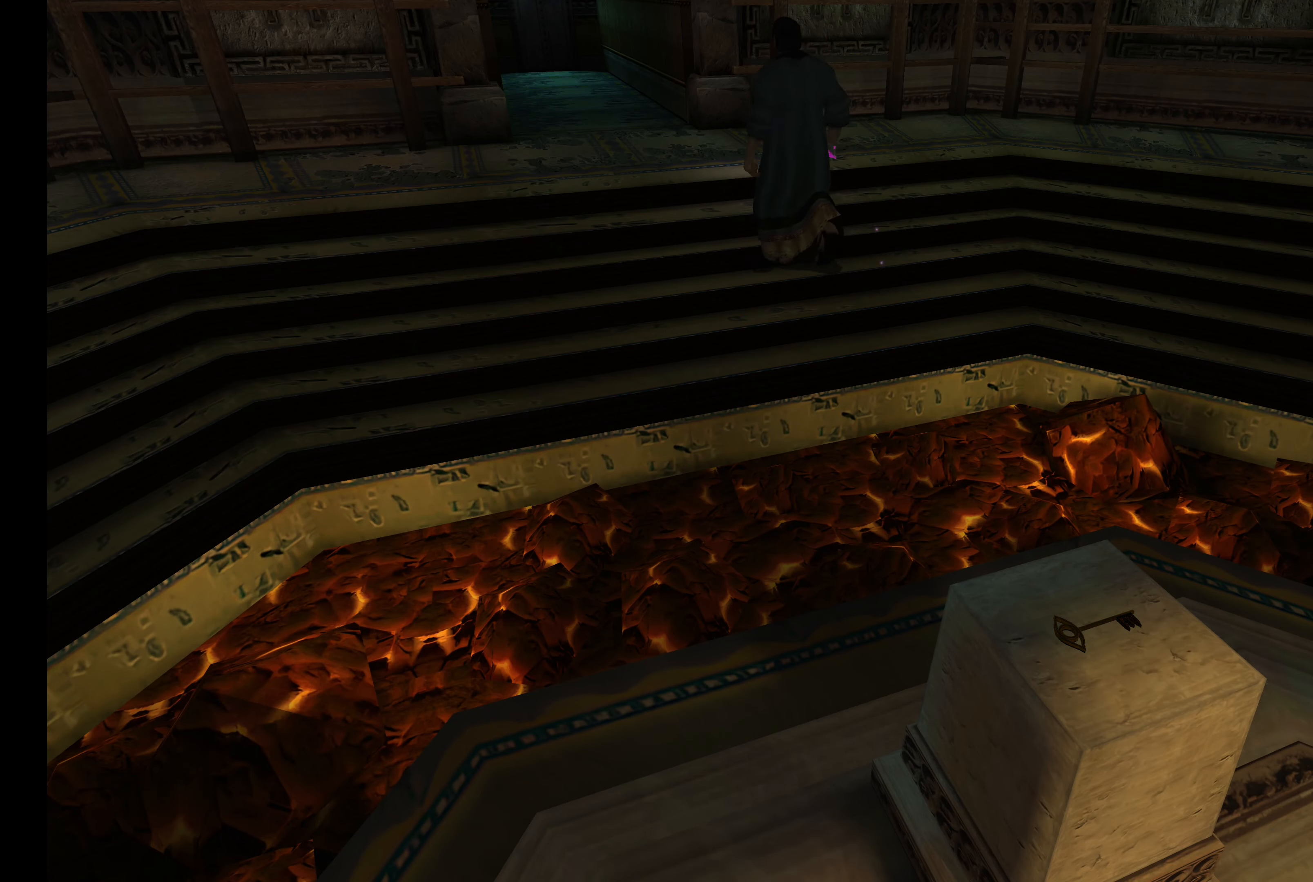
{"buttons": ["L2"], "left_stick": "up-left", "right_stick": "center", "events": []}
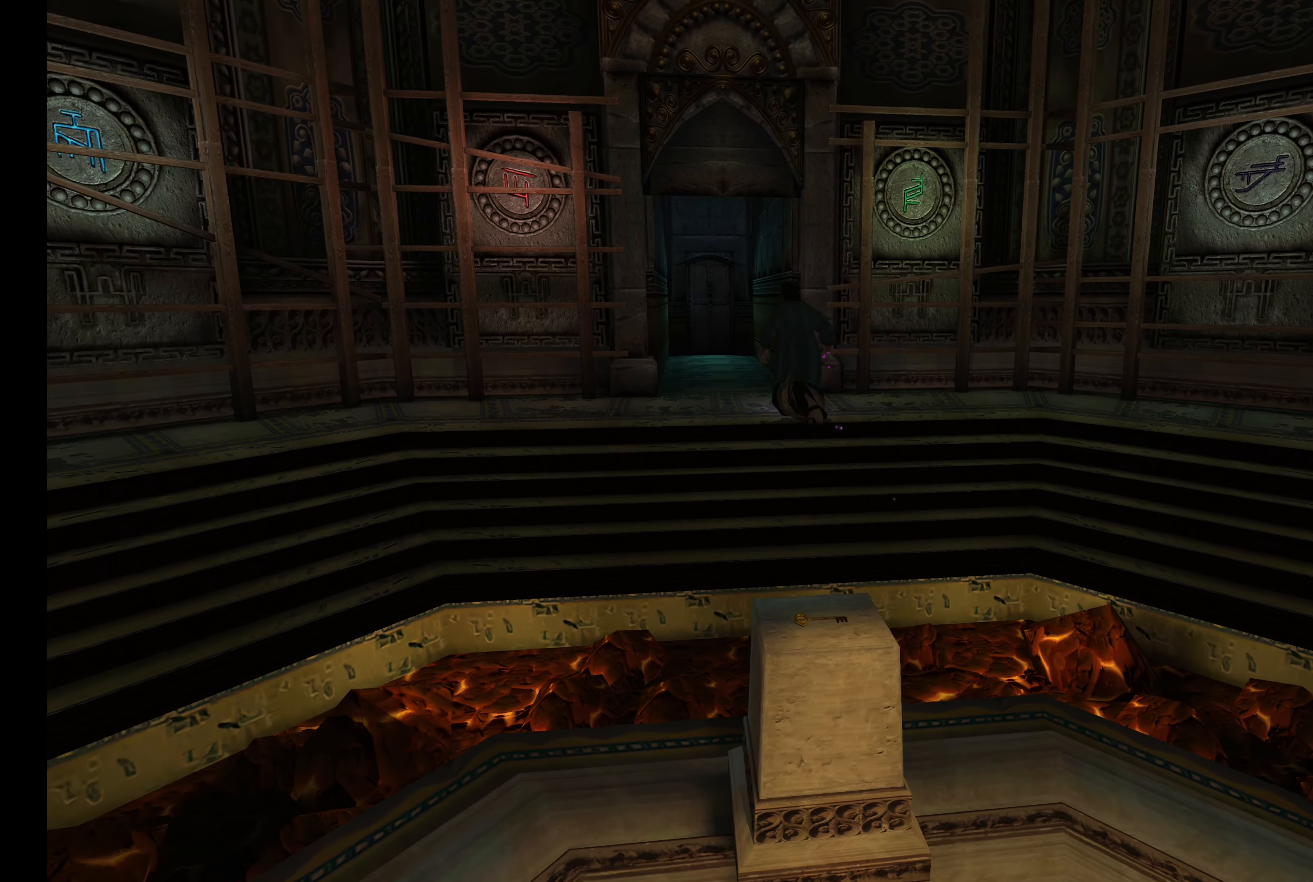
{"buttons": ["L2"], "left_stick": "up", "right_stick": "center", "events": [[383, "left_stick", "up"]]}
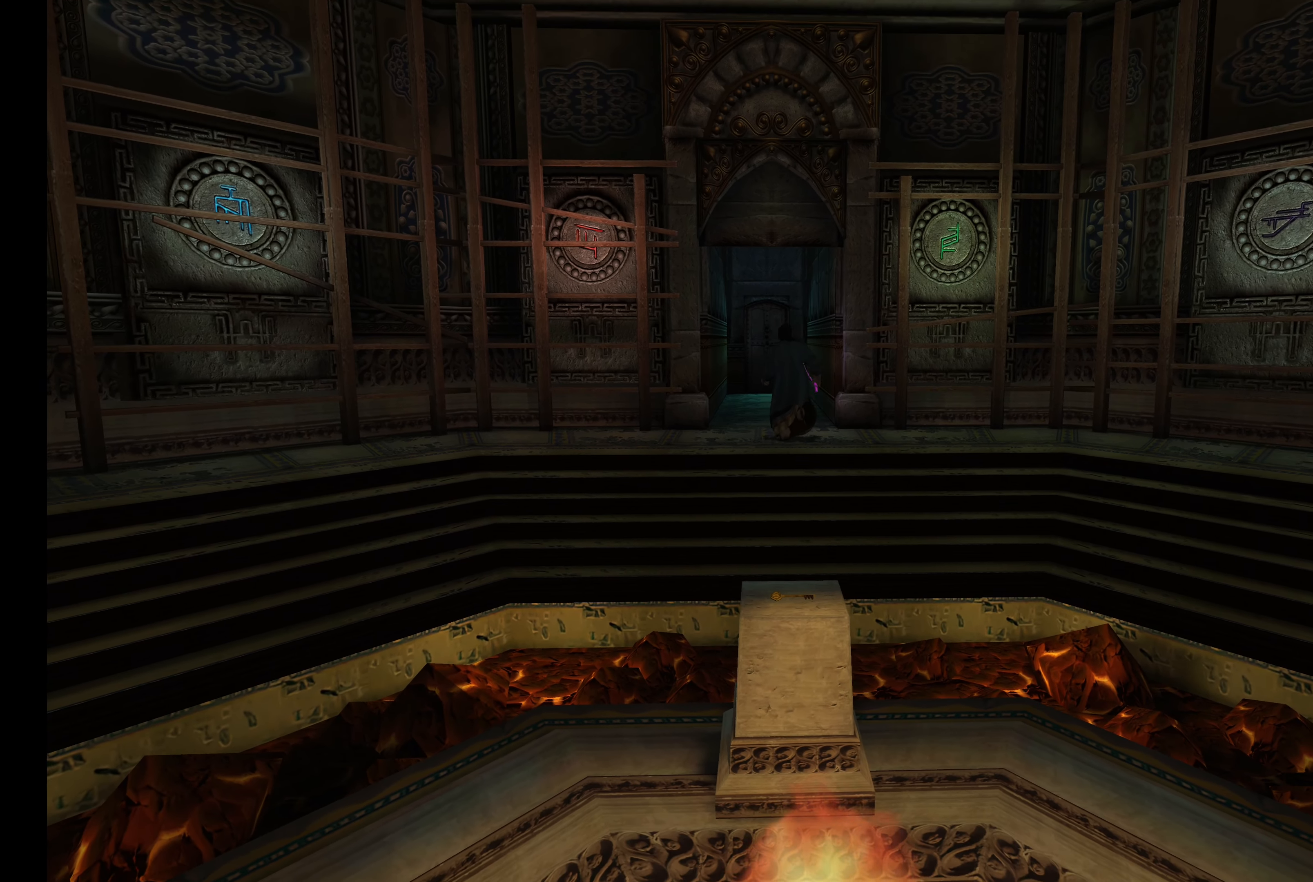
{"buttons": ["L2"], "left_stick": "up", "right_stick": "center", "events": []}
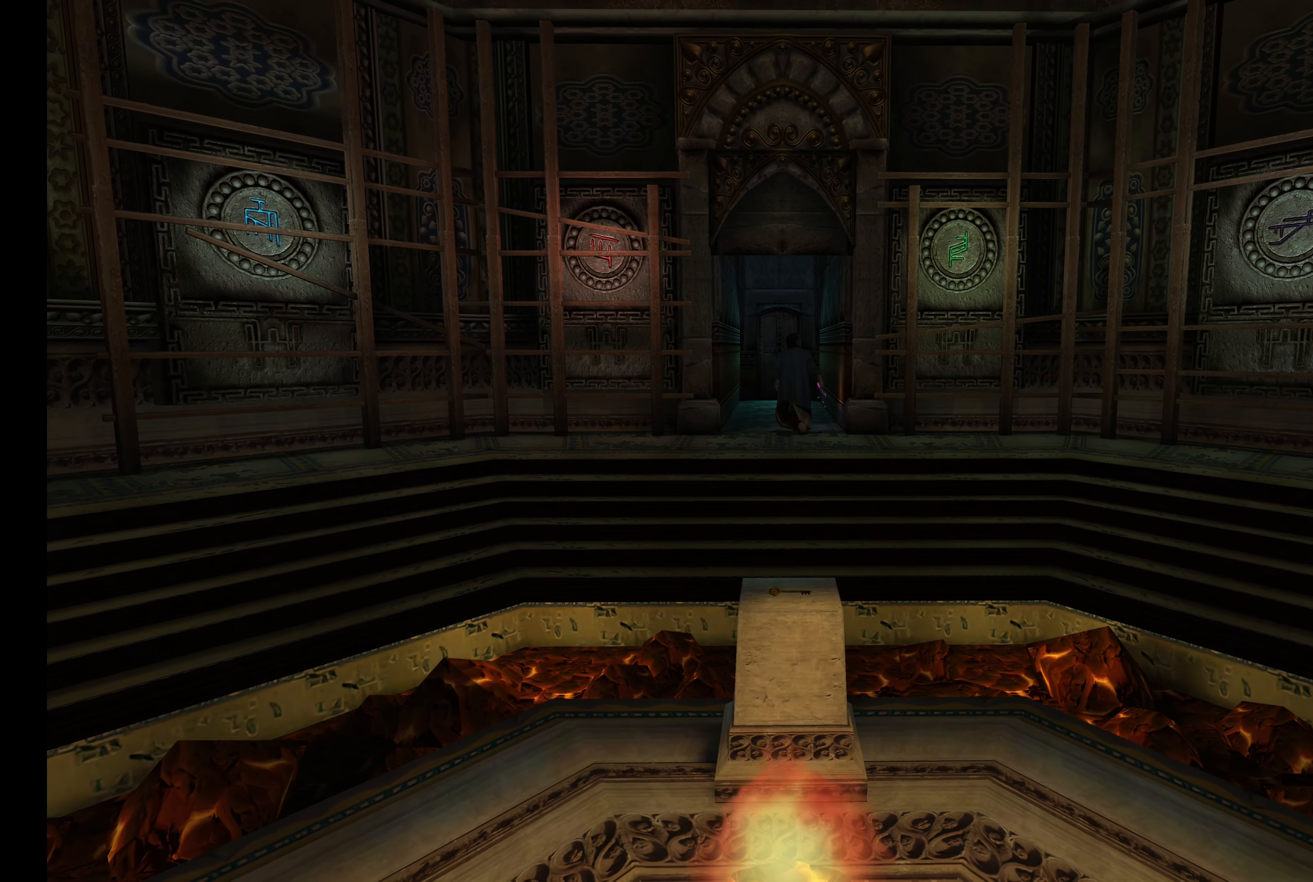
{"buttons": ["L2"], "left_stick": "up", "right_stick": "center", "events": []}
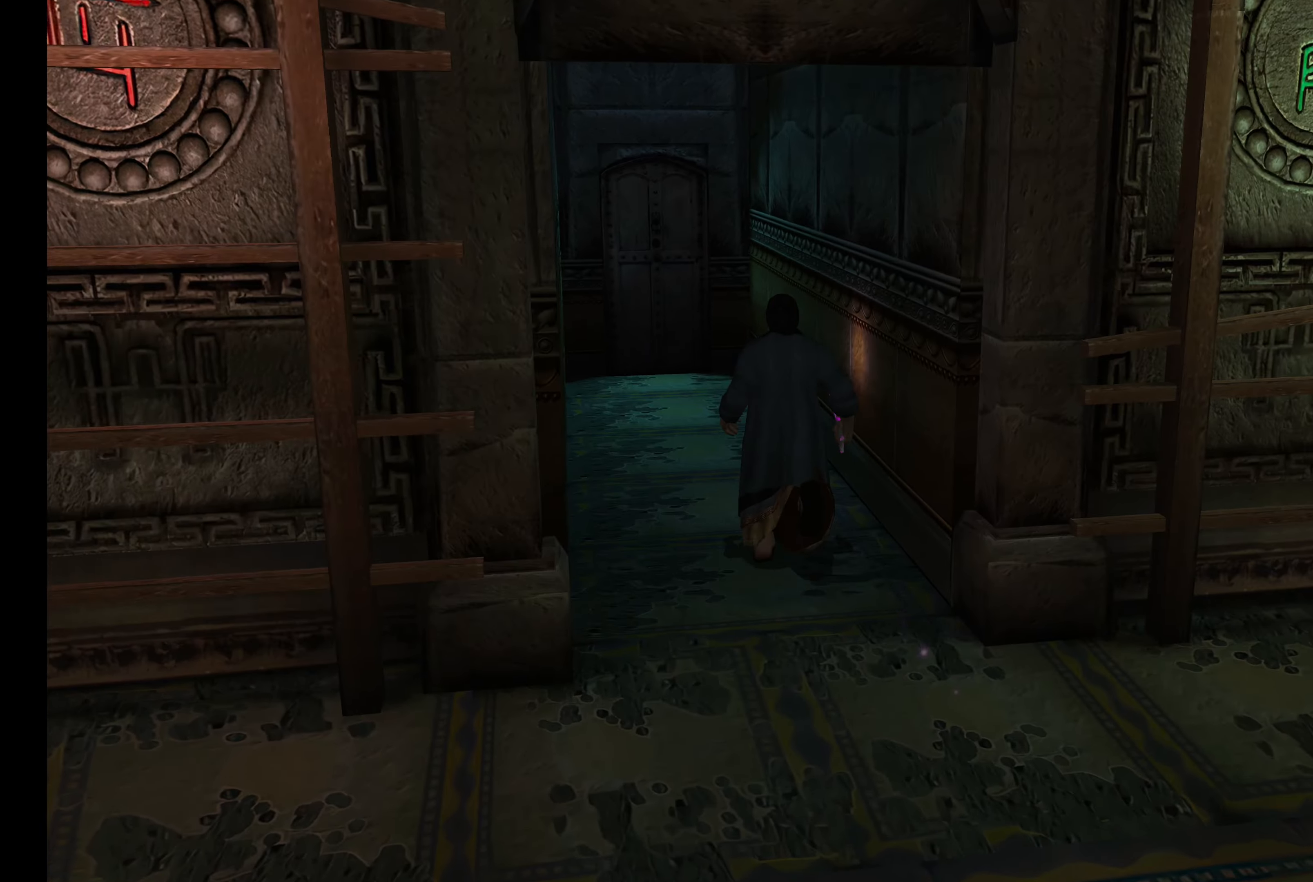
{"buttons": ["L2"], "left_stick": "up", "right_stick": "center", "events": []}
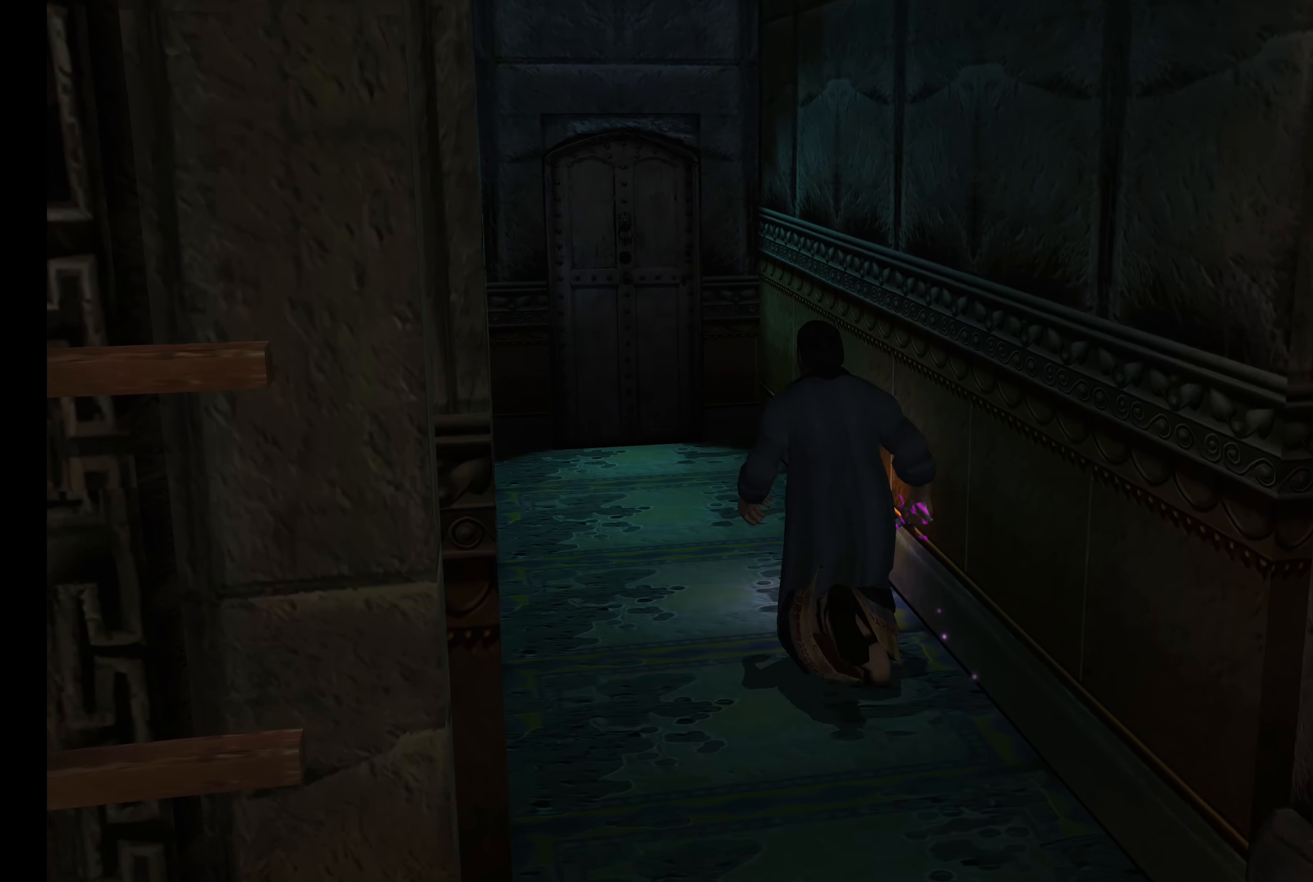
{"buttons": ["L2"], "left_stick": "up", "right_stick": "center", "events": []}
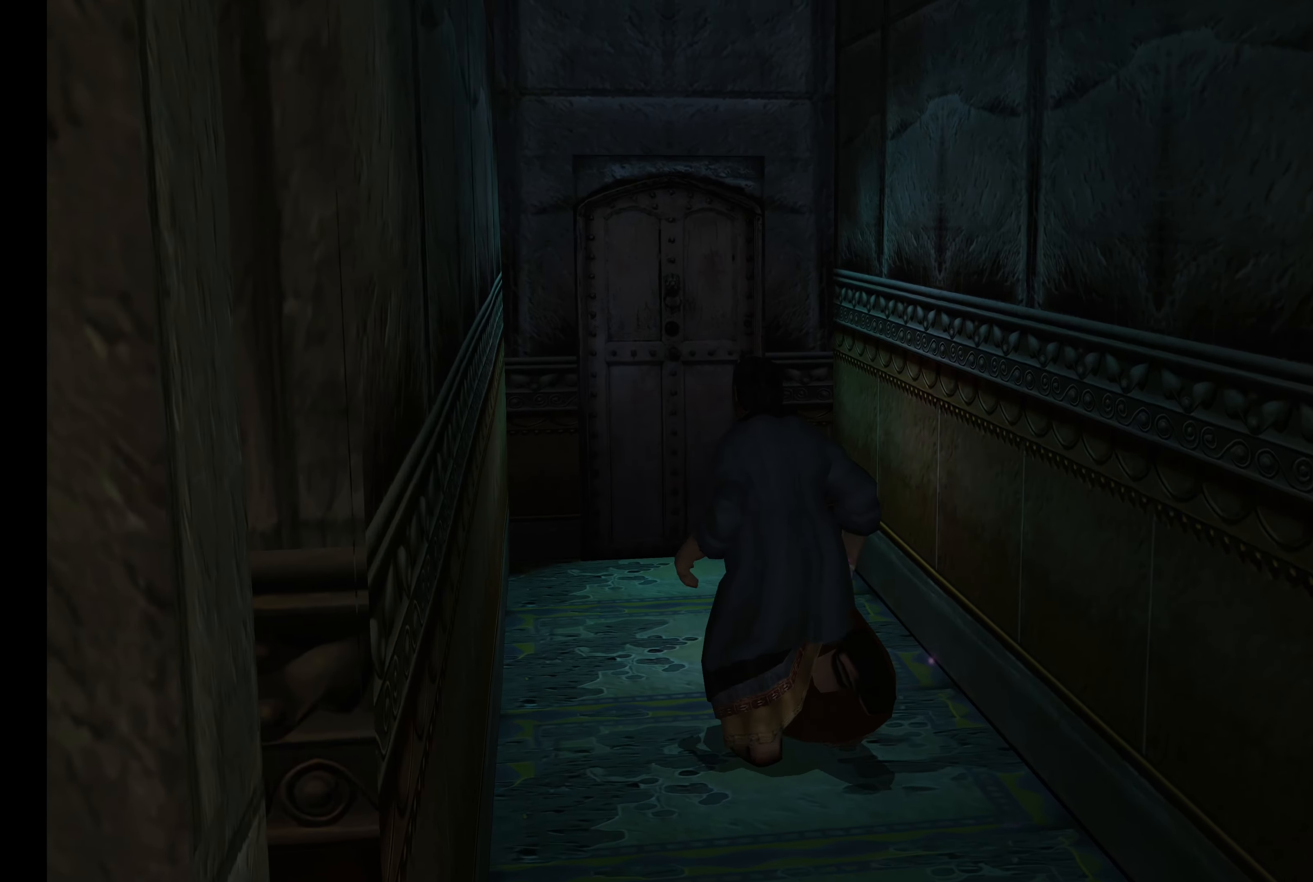
{"buttons": ["L2"], "left_stick": "up", "right_stick": "center", "events": []}
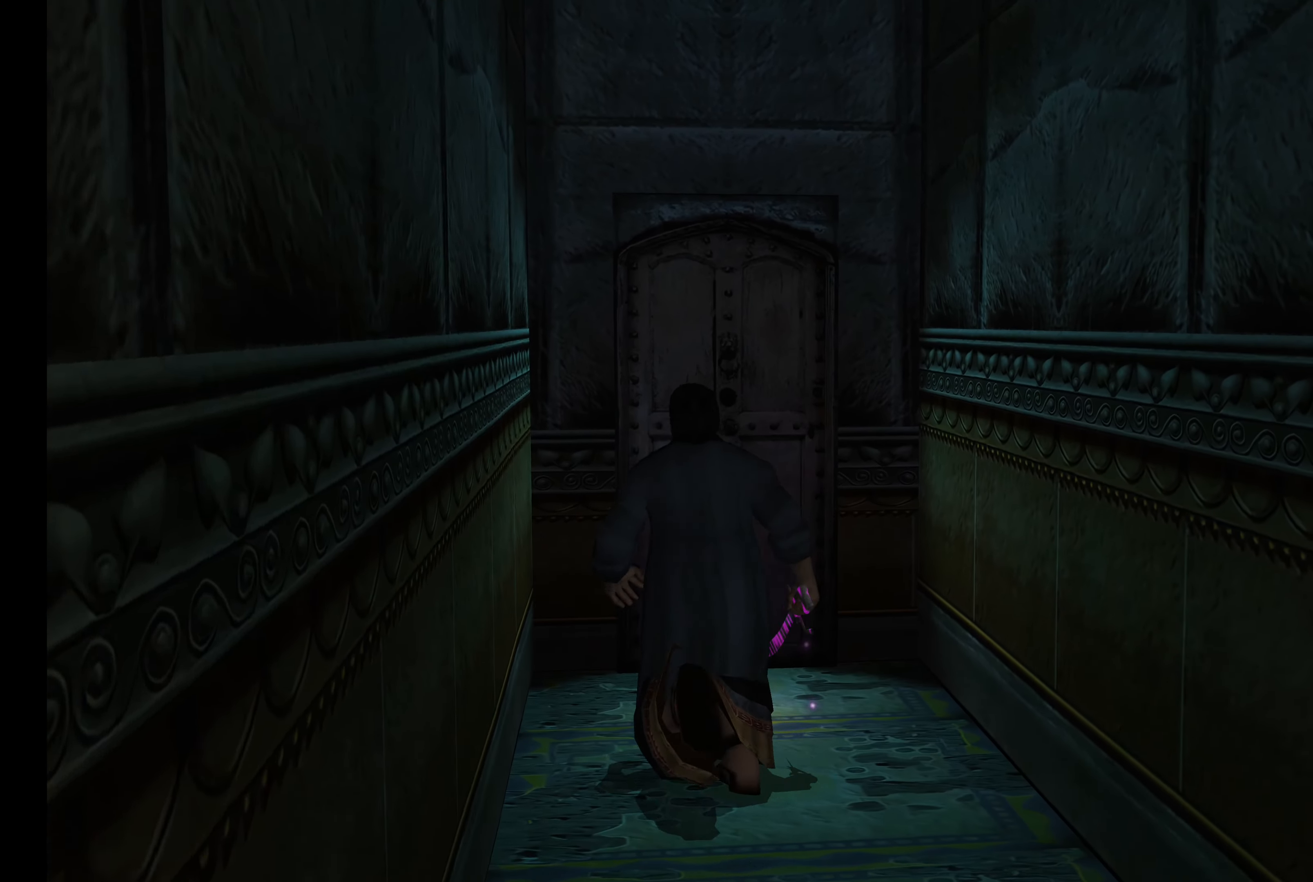
{"buttons": [], "left_stick": "center", "right_stick": "center", "events": [[467, "L2", "up"], [484, "left_stick", "center"]]}
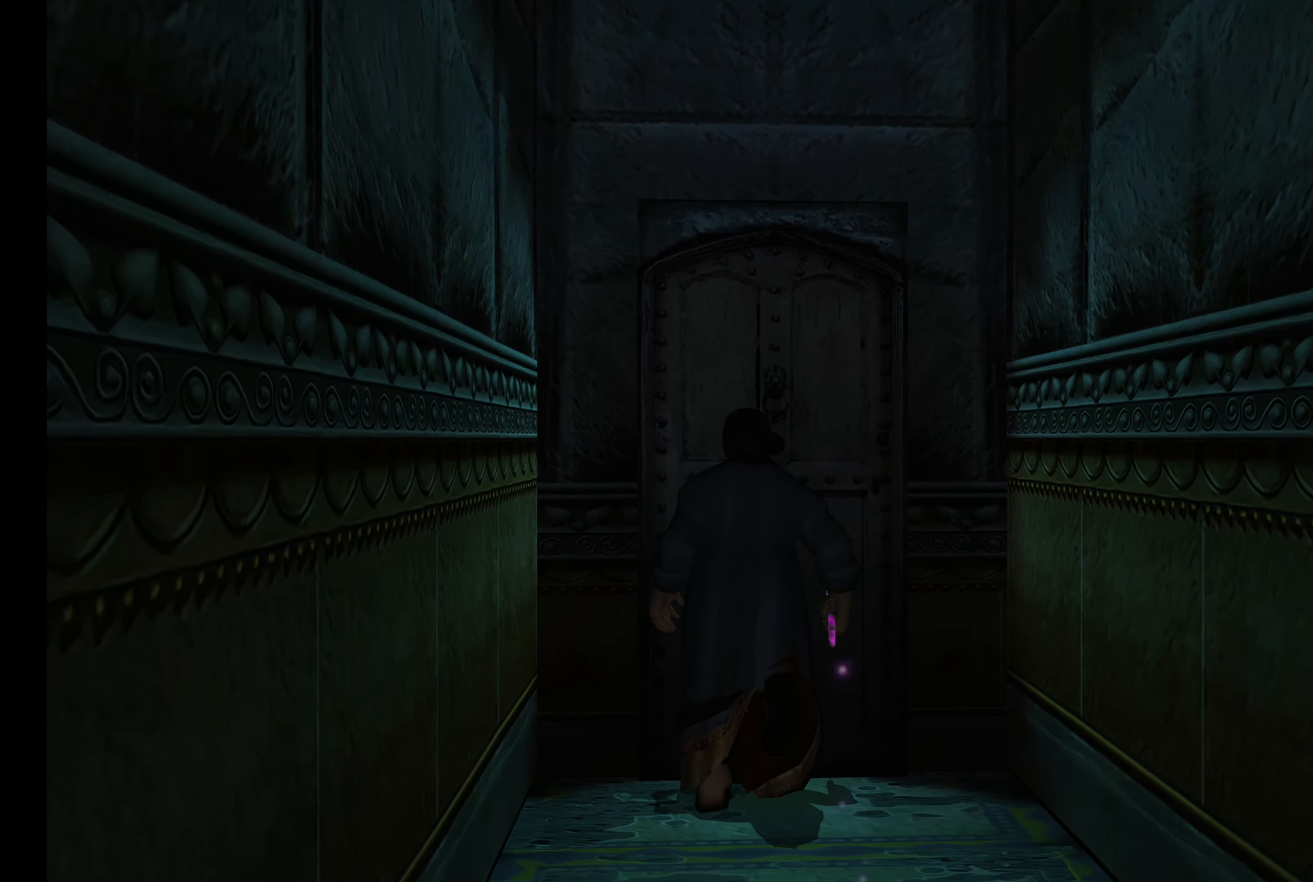
{"buttons": [], "left_stick": "center", "right_stick": "center", "events": []}
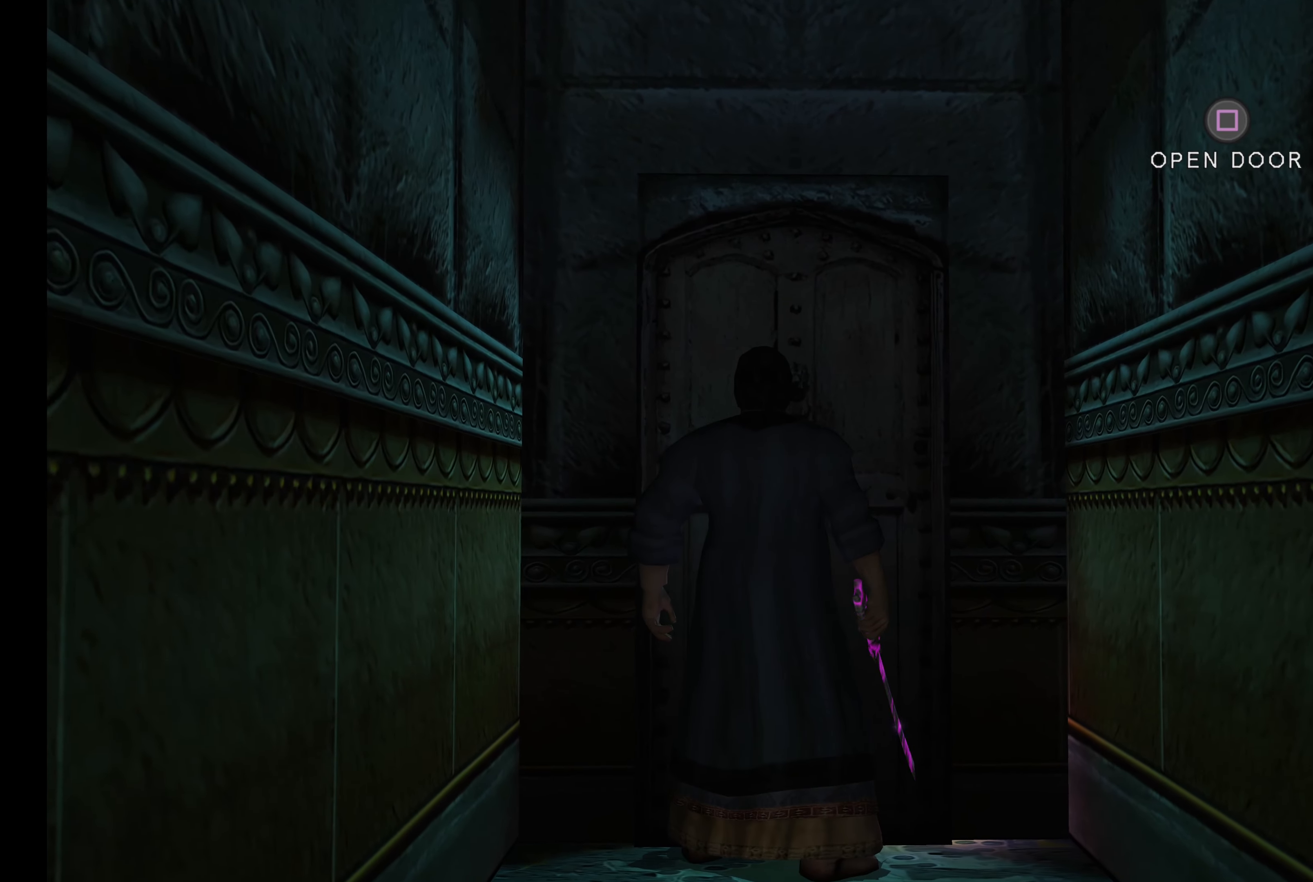
{"buttons": [], "left_stick": "center", "right_stick": "center", "events": []}
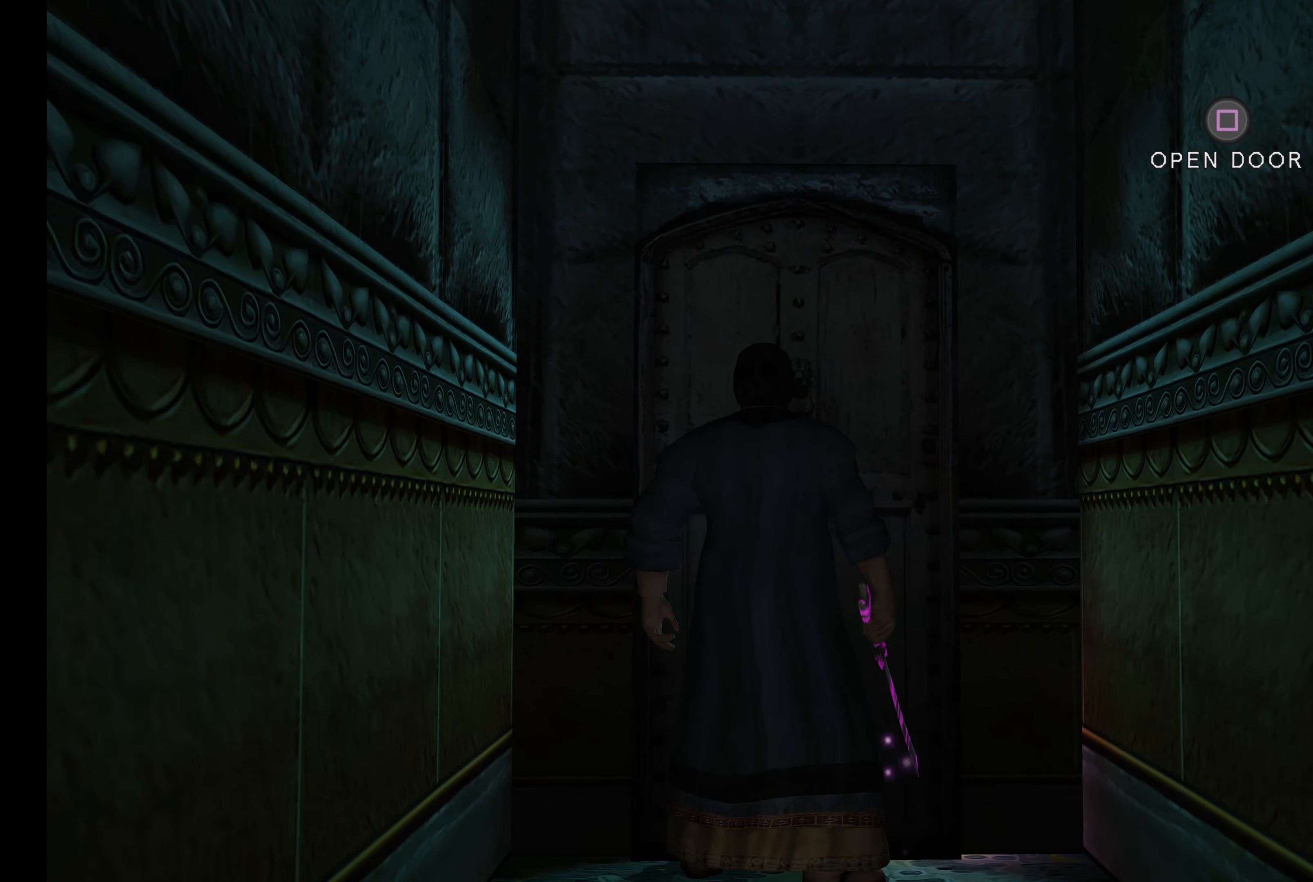
{"buttons": [], "left_stick": "center", "right_stick": "center", "events": [[317, "SQUARE", "down"], [434, "SQUARE", "up"]]}
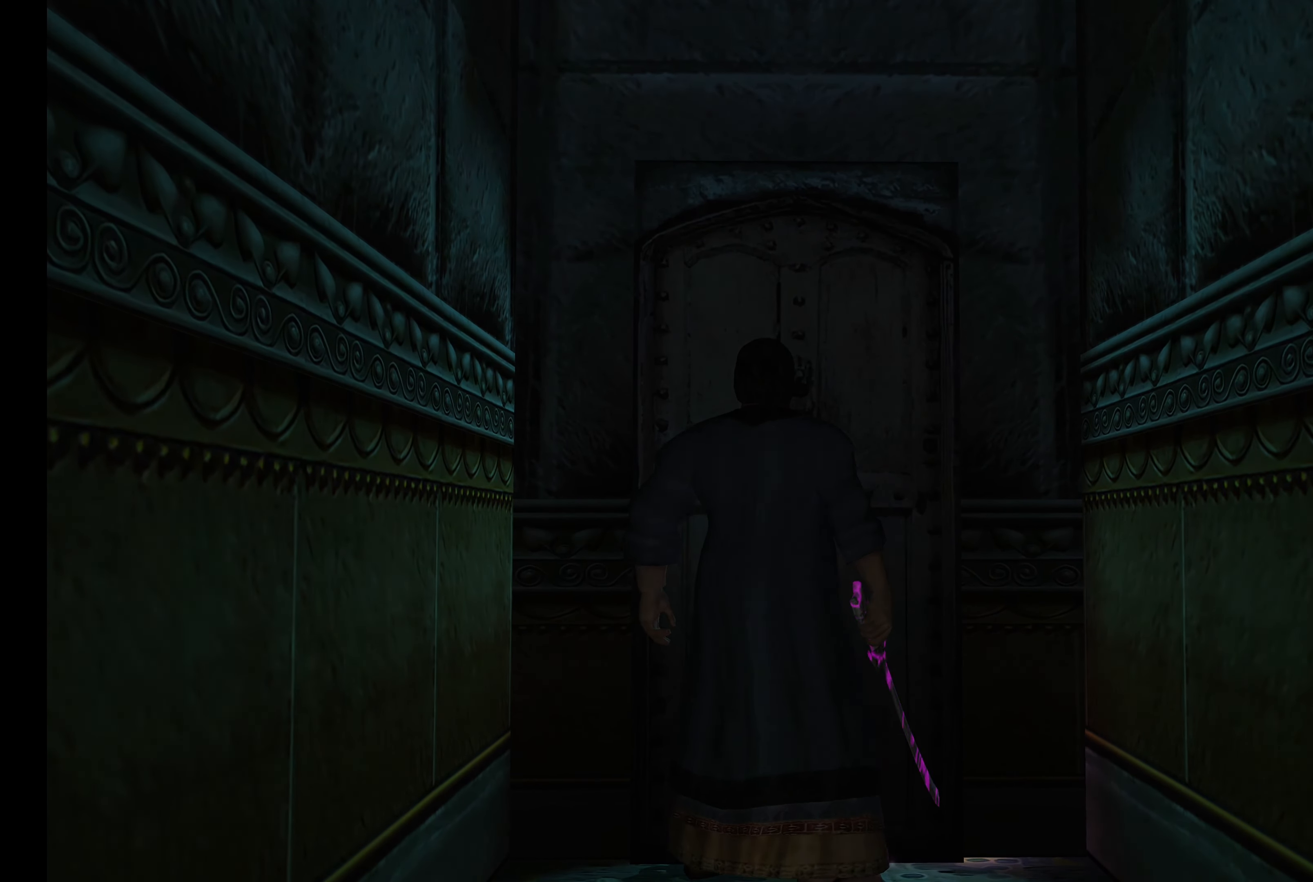
{"buttons": [], "left_stick": "center", "right_stick": "center", "events": []}
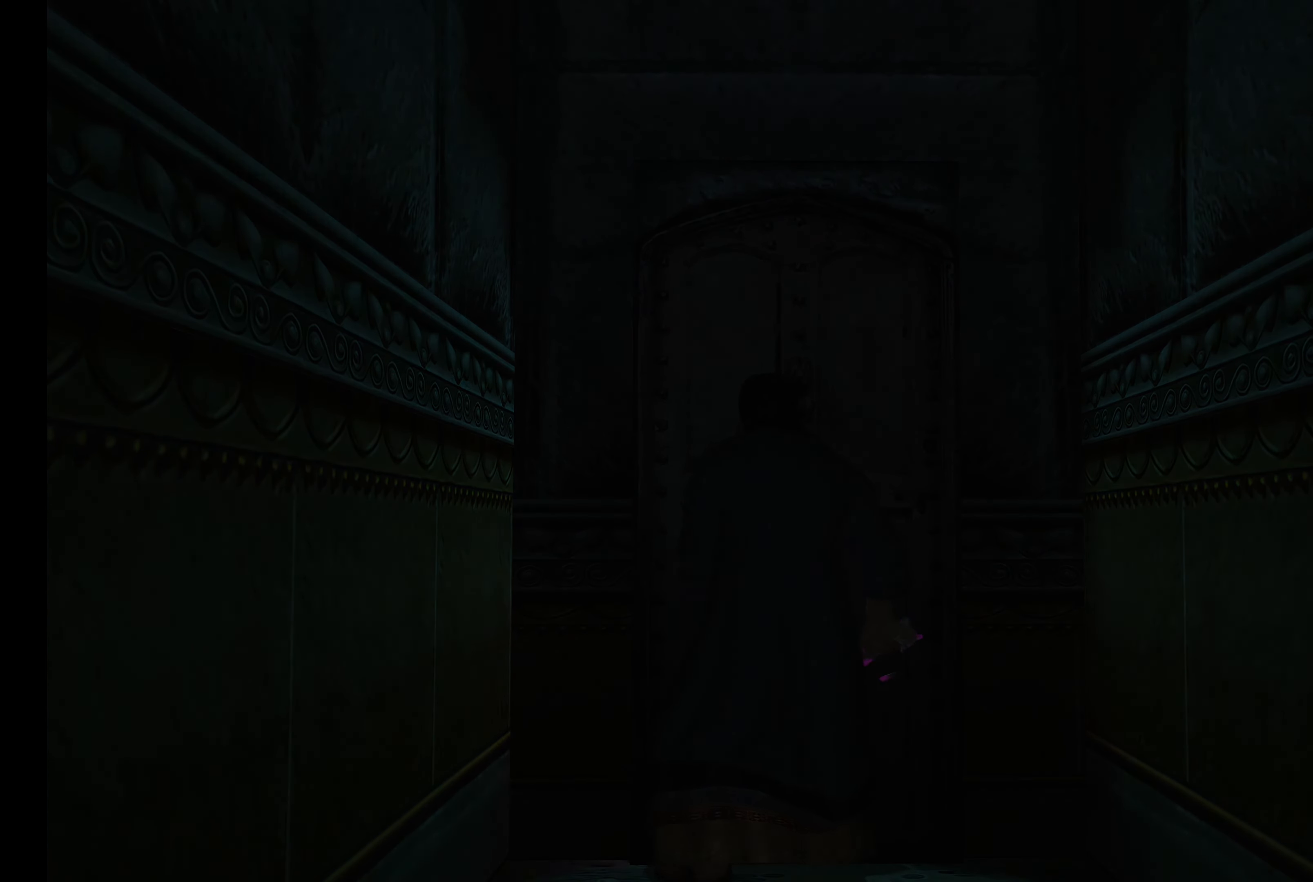
{"buttons": [], "left_stick": "center", "right_stick": "center", "events": []}
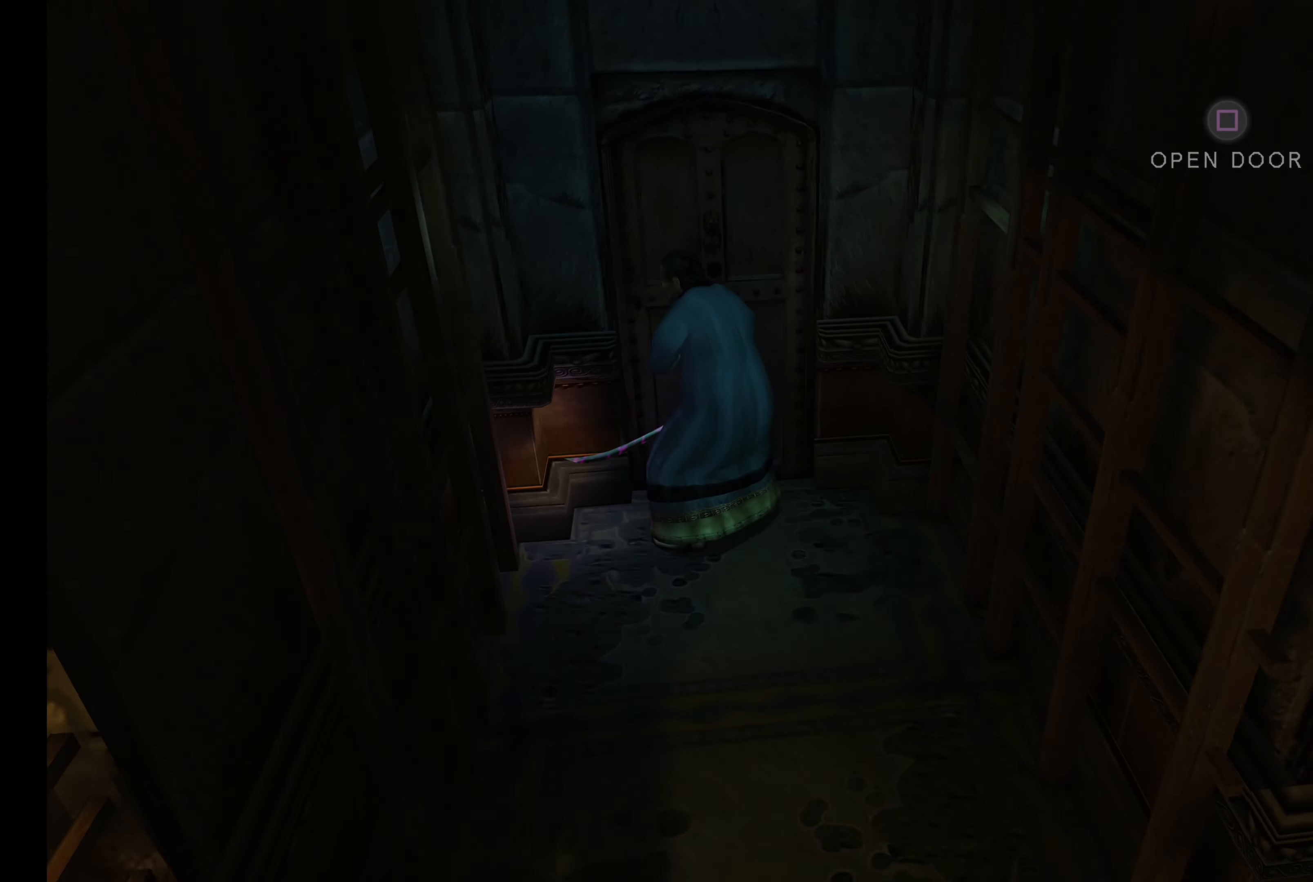
{"buttons": [], "left_stick": "center", "right_stick": "center", "events": []}
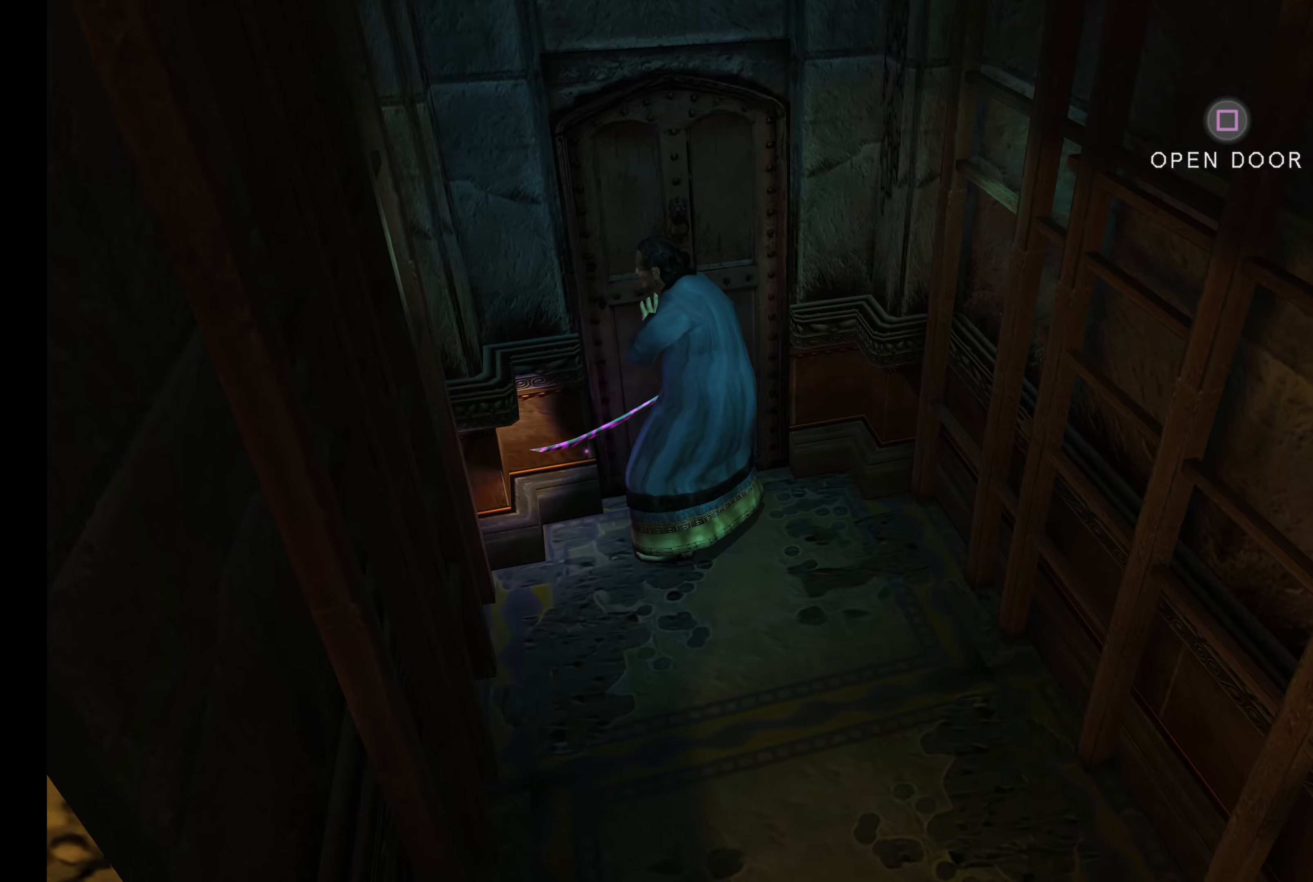
{"buttons": ["L2"], "left_stick": "down-right", "right_stick": "center", "events": [[116, "left_stick", "down-right"], [316, "L2", "down"]]}
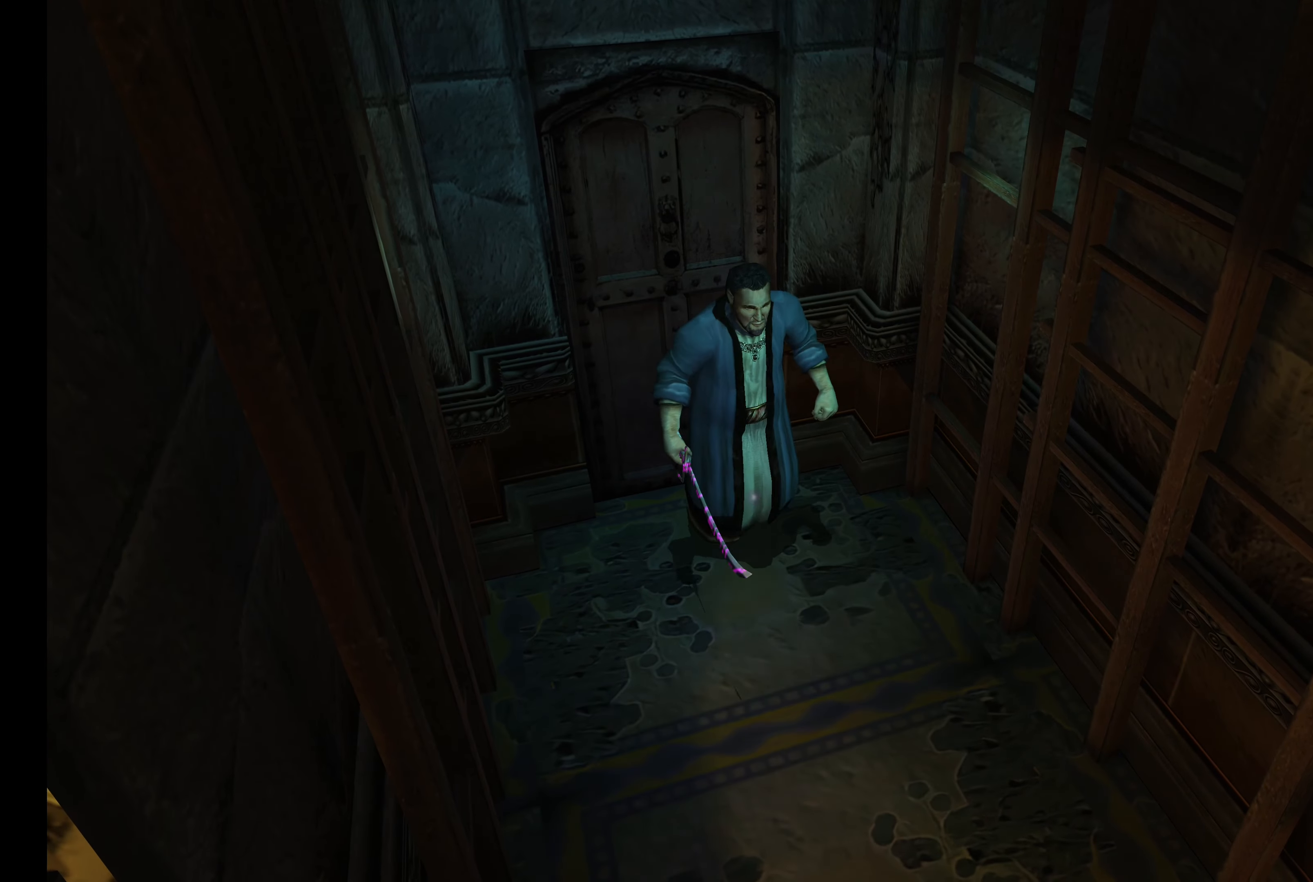
{"buttons": ["L2"], "left_stick": "down-right", "right_stick": "center", "events": []}
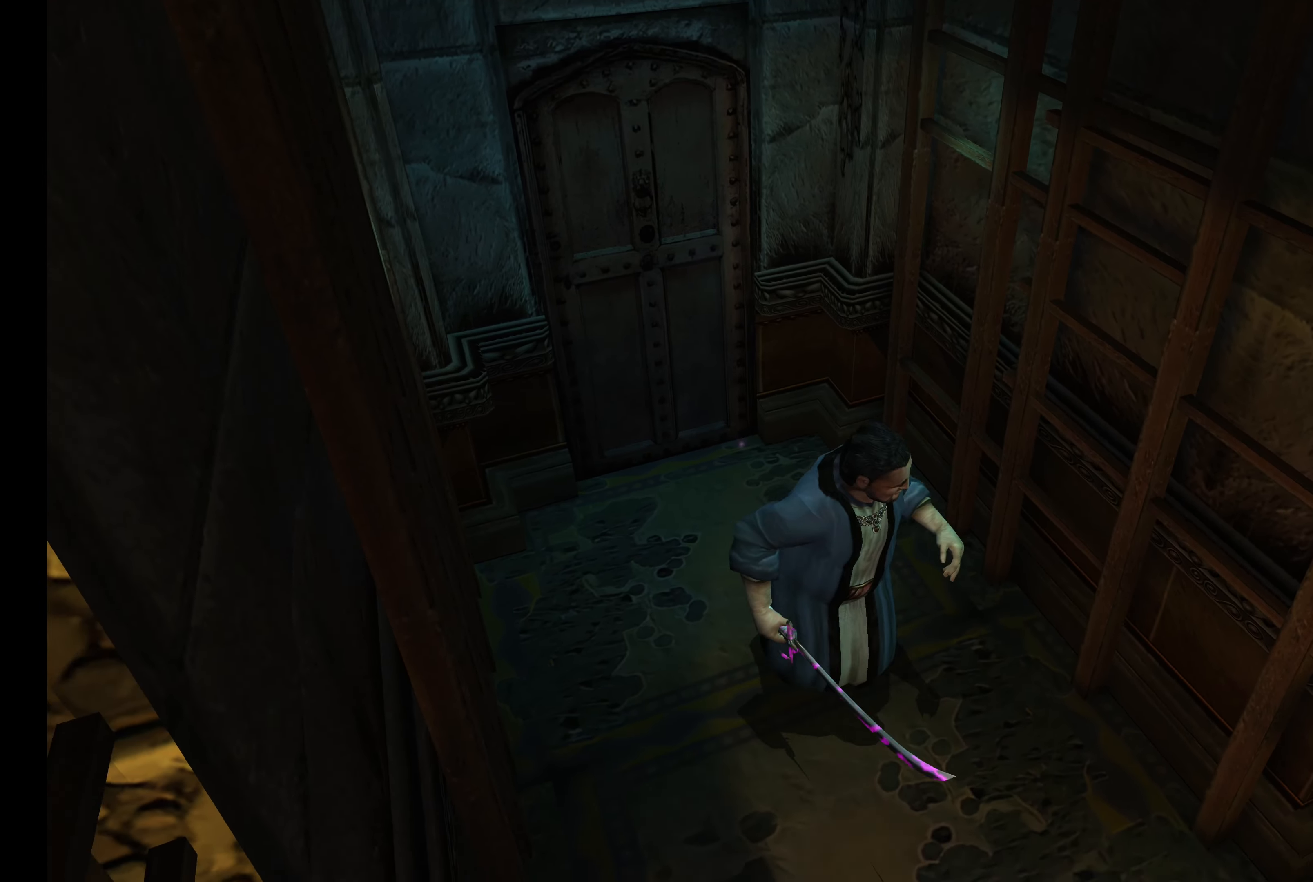
{"buttons": ["L2"], "left_stick": "down-right", "right_stick": "center", "events": []}
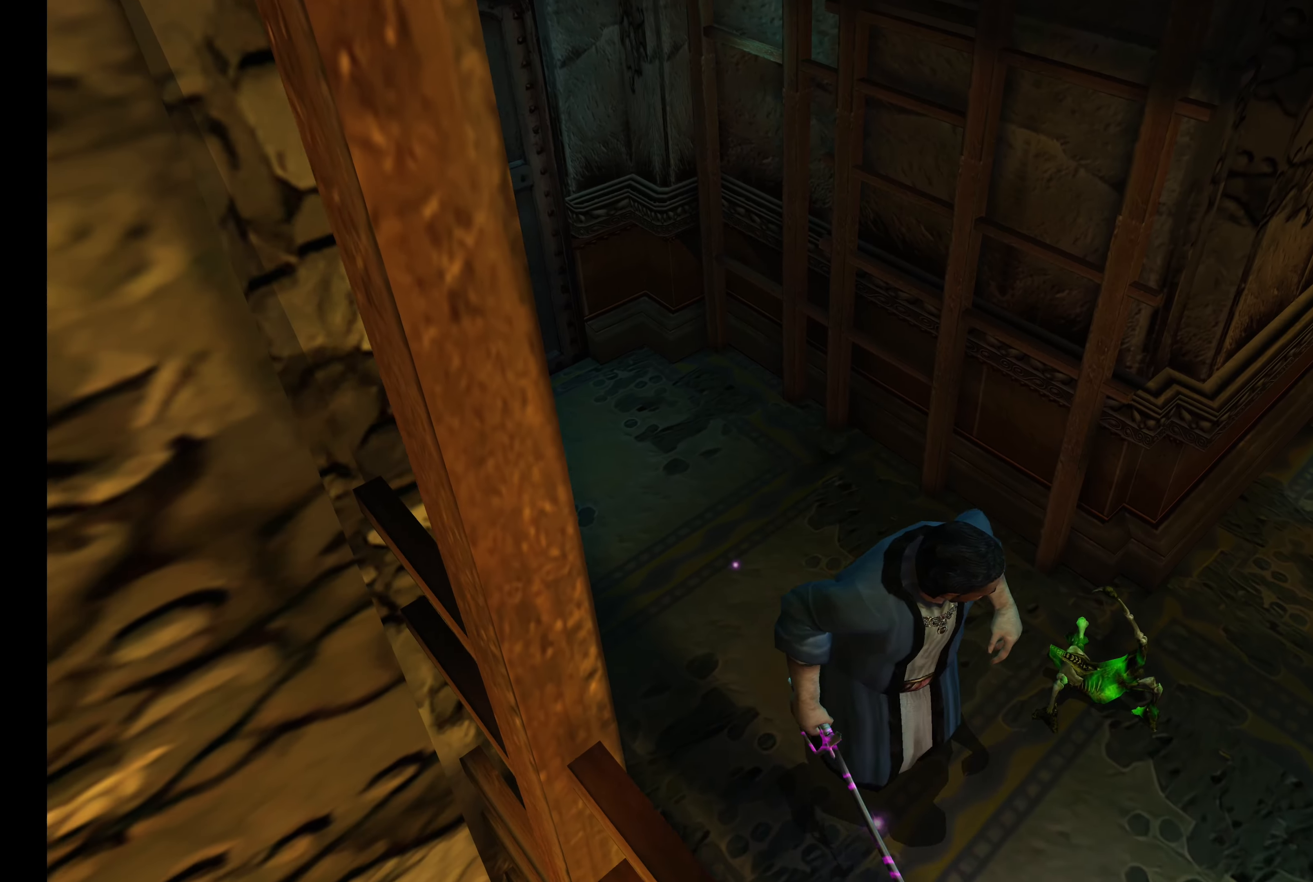
{"buttons": ["L2"], "left_stick": "down", "right_stick": "center", "events": [[50, "L2", "up"], [50, "left_stick", "center"], [333, "left_stick", "down"], [500, "L2", "down"]]}
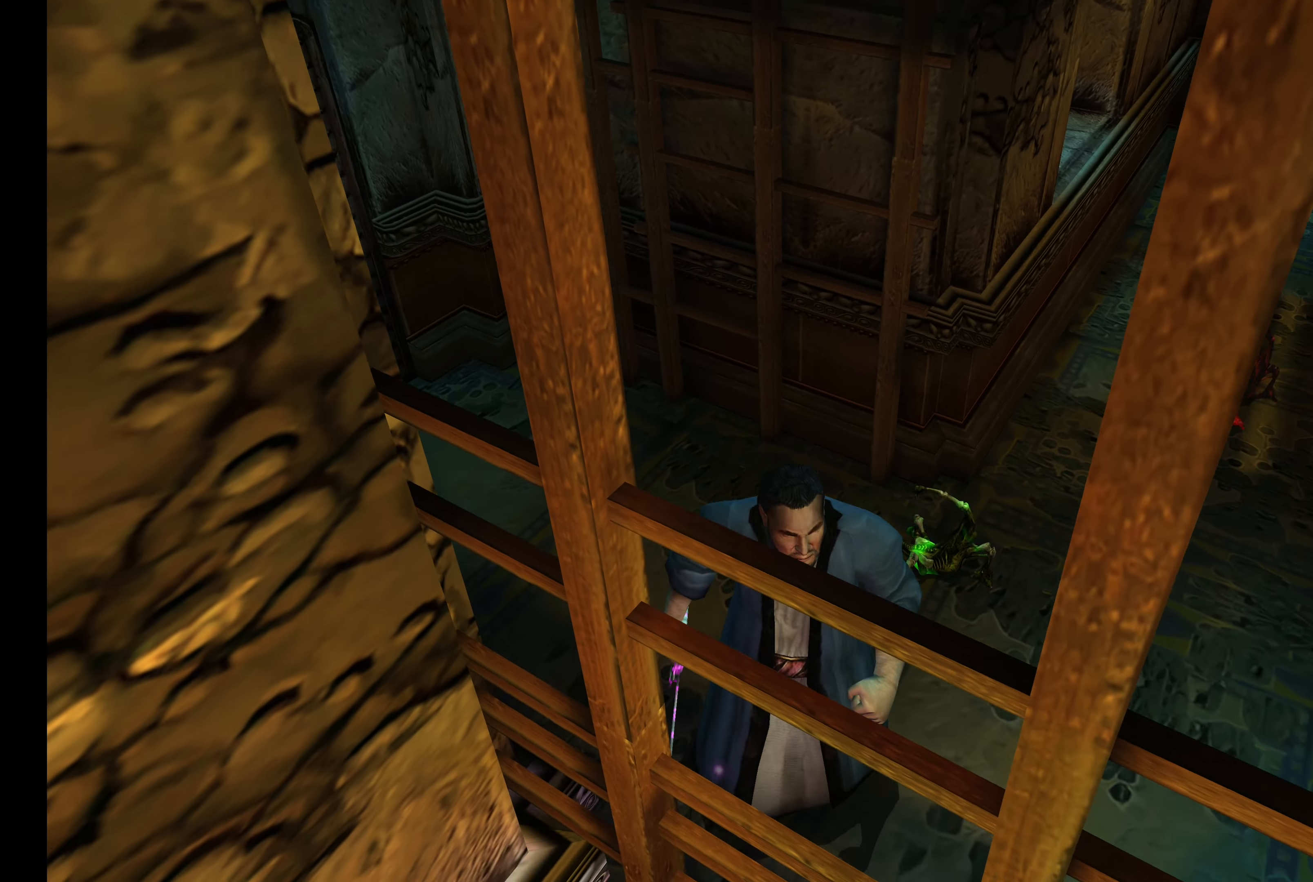
{"buttons": ["L2"], "left_stick": "right", "right_stick": "center", "events": [[83, "left_stick", "down-right"], [233, "left_stick", "right"]]}
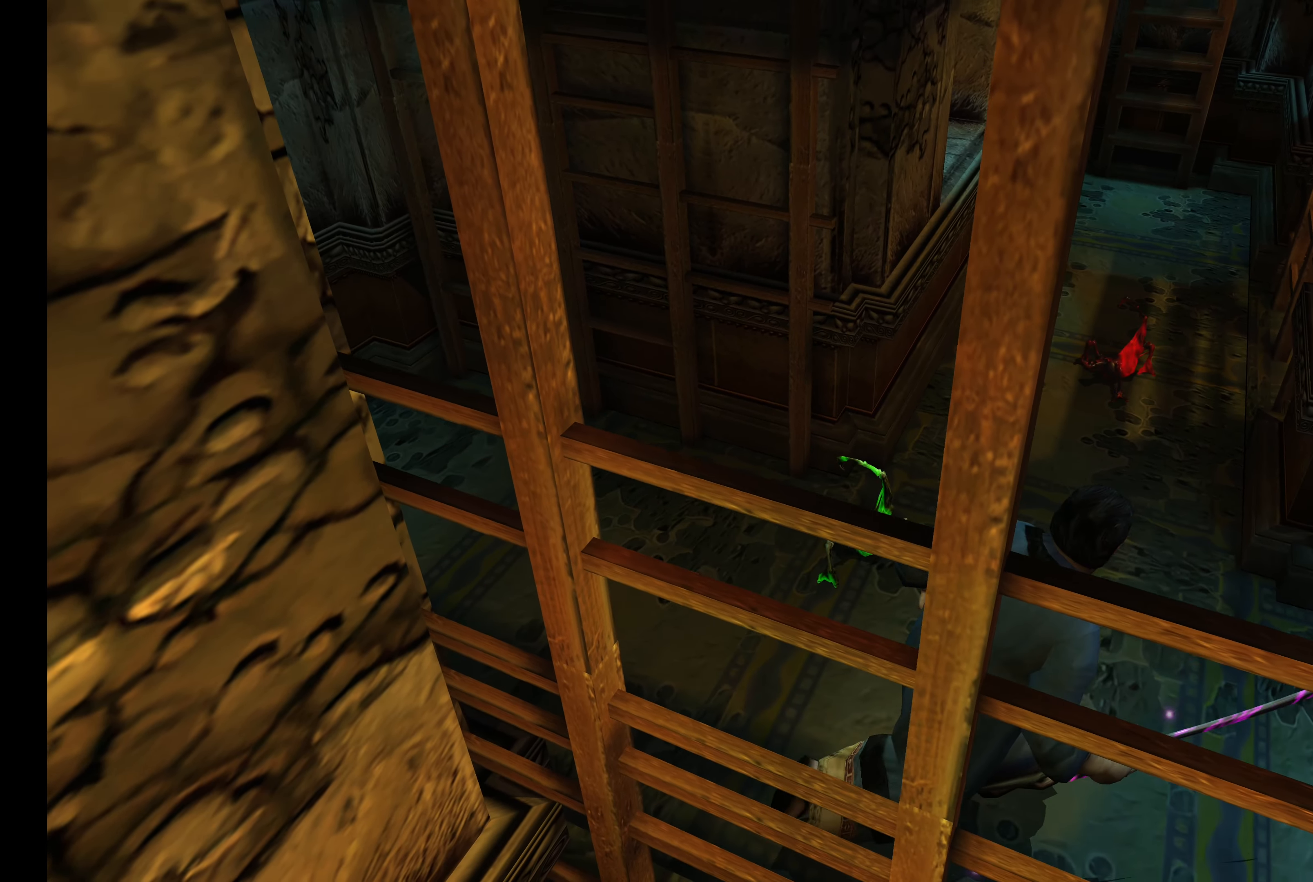
{"buttons": ["L2"], "left_stick": "right", "right_stick": "center", "events": []}
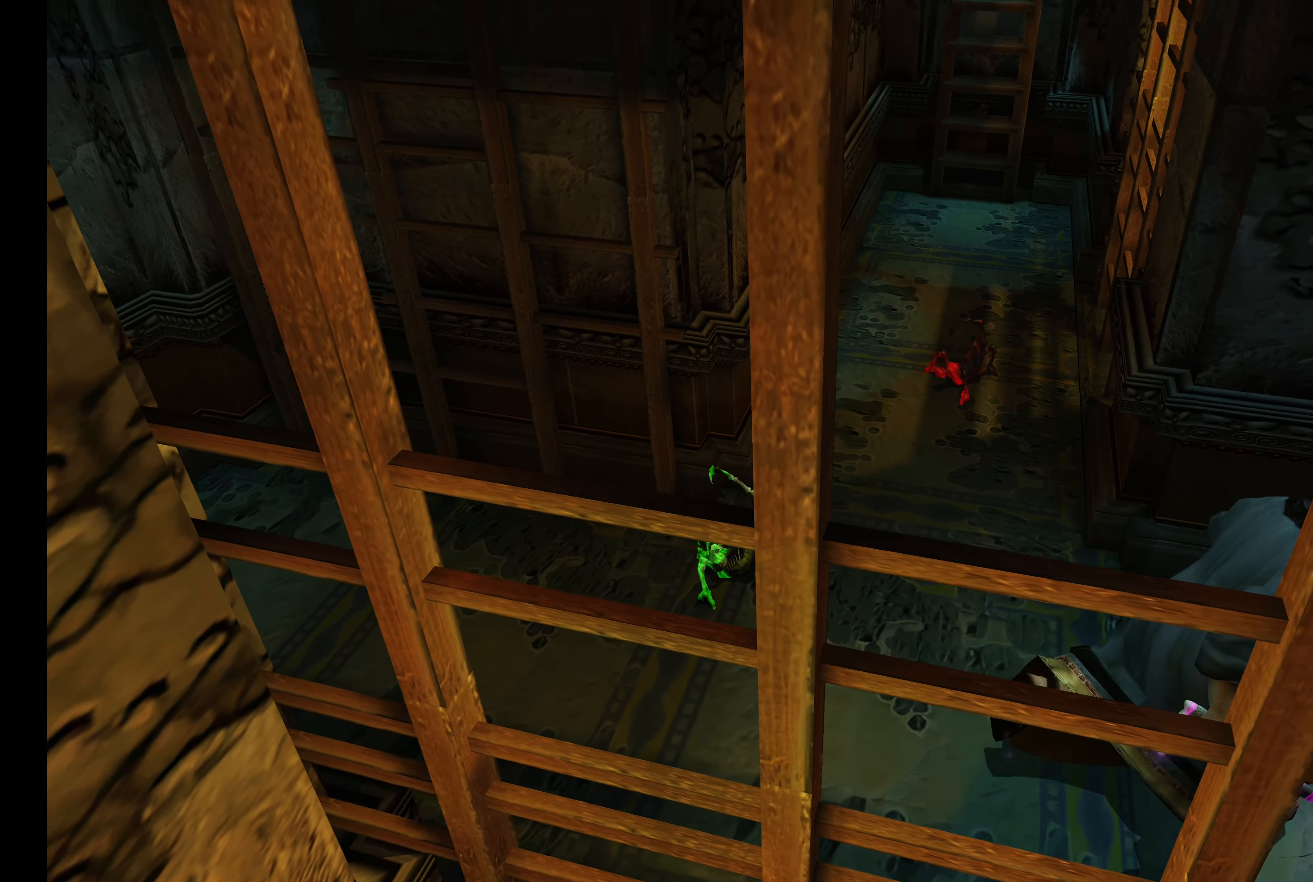
{"buttons": ["L2"], "left_stick": "right", "right_stick": "center", "events": []}
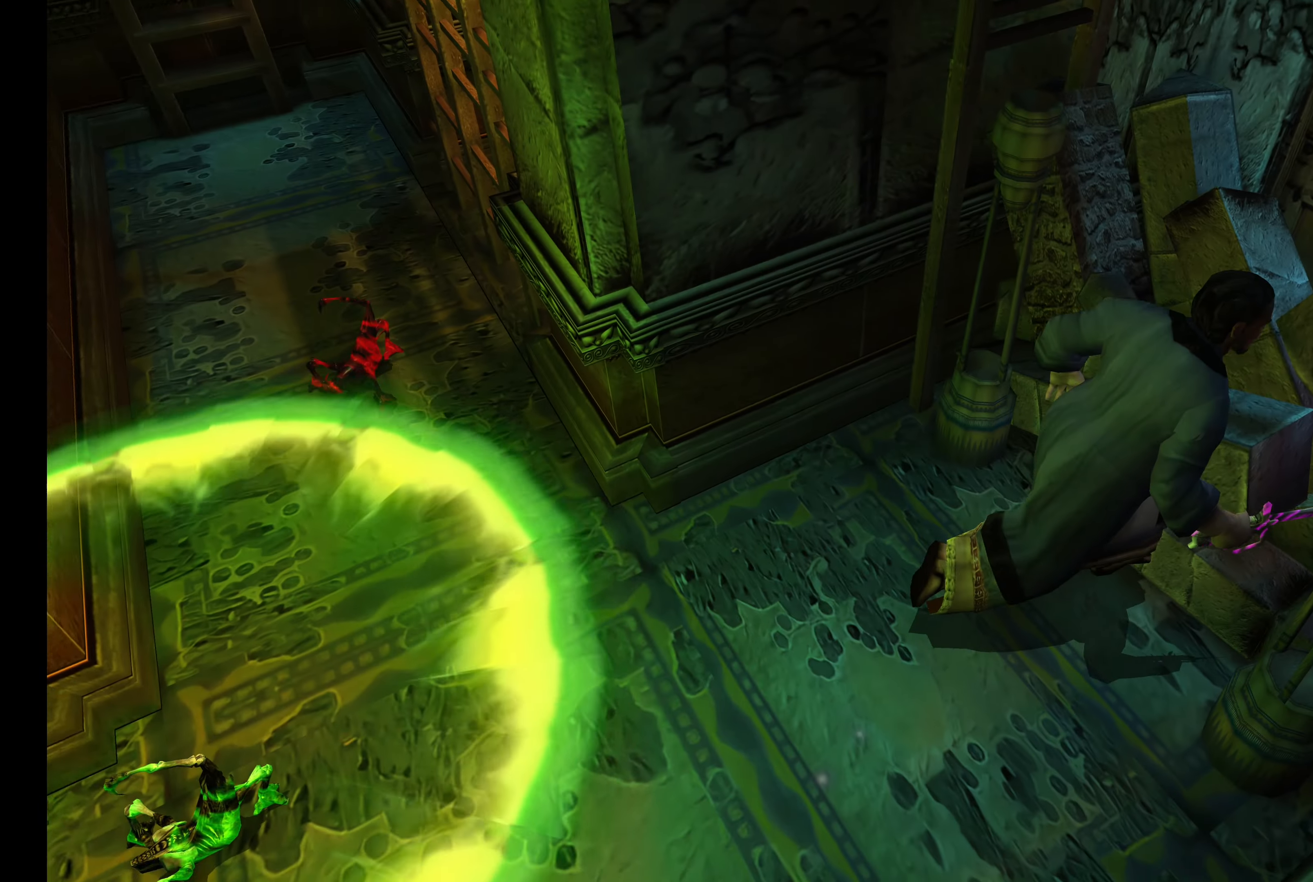
{"buttons": ["L2"], "left_stick": "right", "right_stick": "center", "events": []}
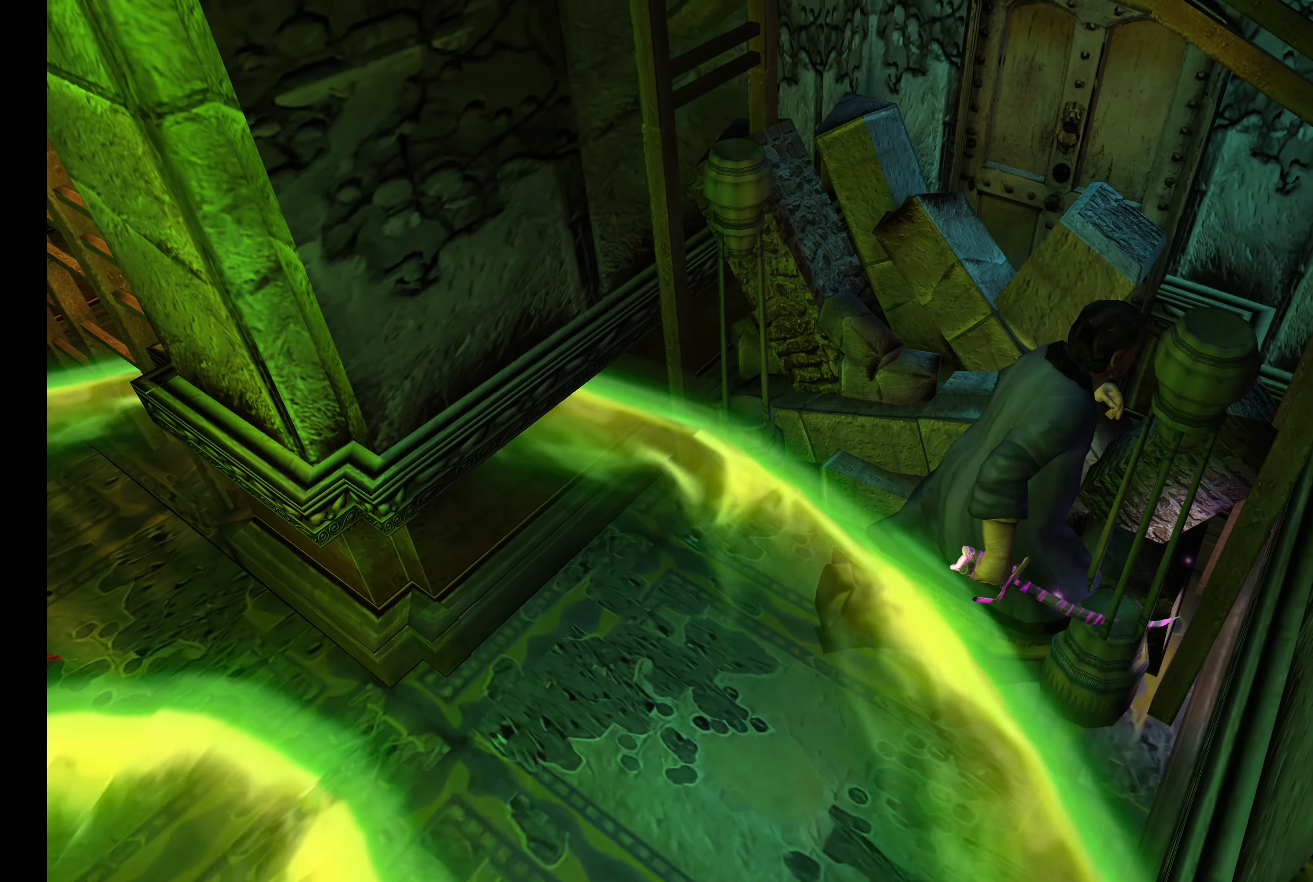
{"buttons": ["L2"], "left_stick": "center", "right_stick": "center", "events": [[183, "left_stick", "up-right"], [483, "left_stick", "center"]]}
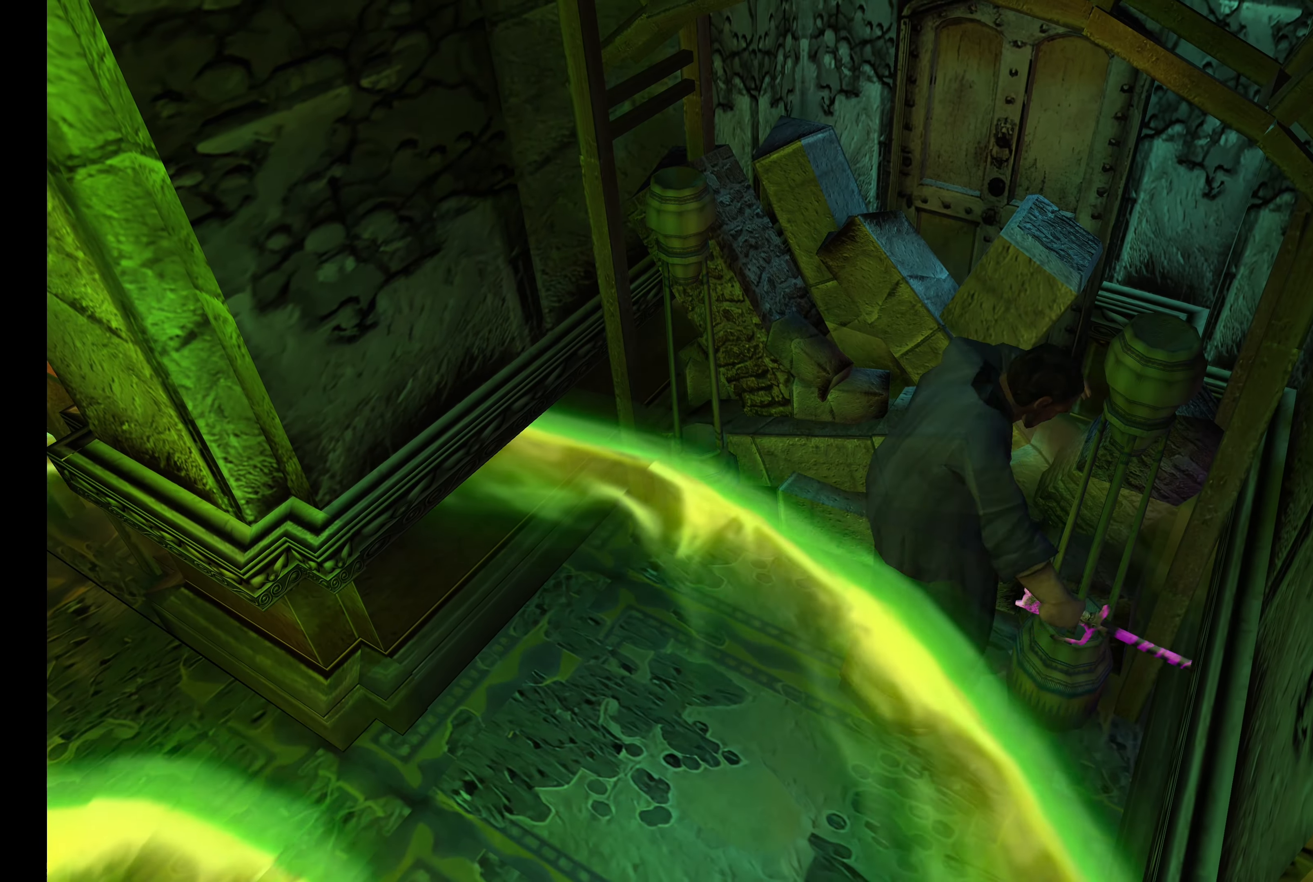
{"buttons": [], "left_stick": "center", "right_stick": "center", "events": [[50, "L2", "up"]]}
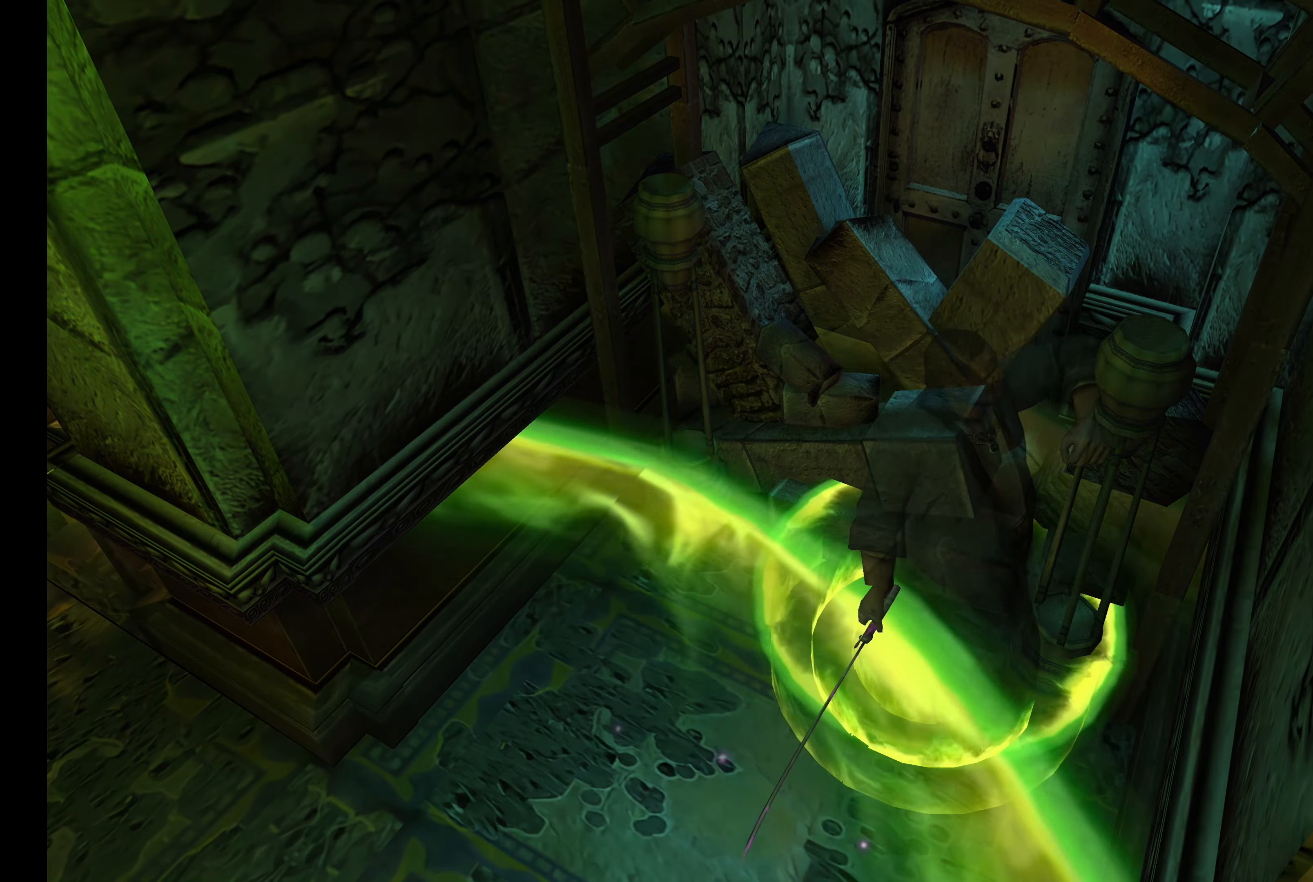
{"buttons": [], "left_stick": "center", "right_stick": "center", "events": []}
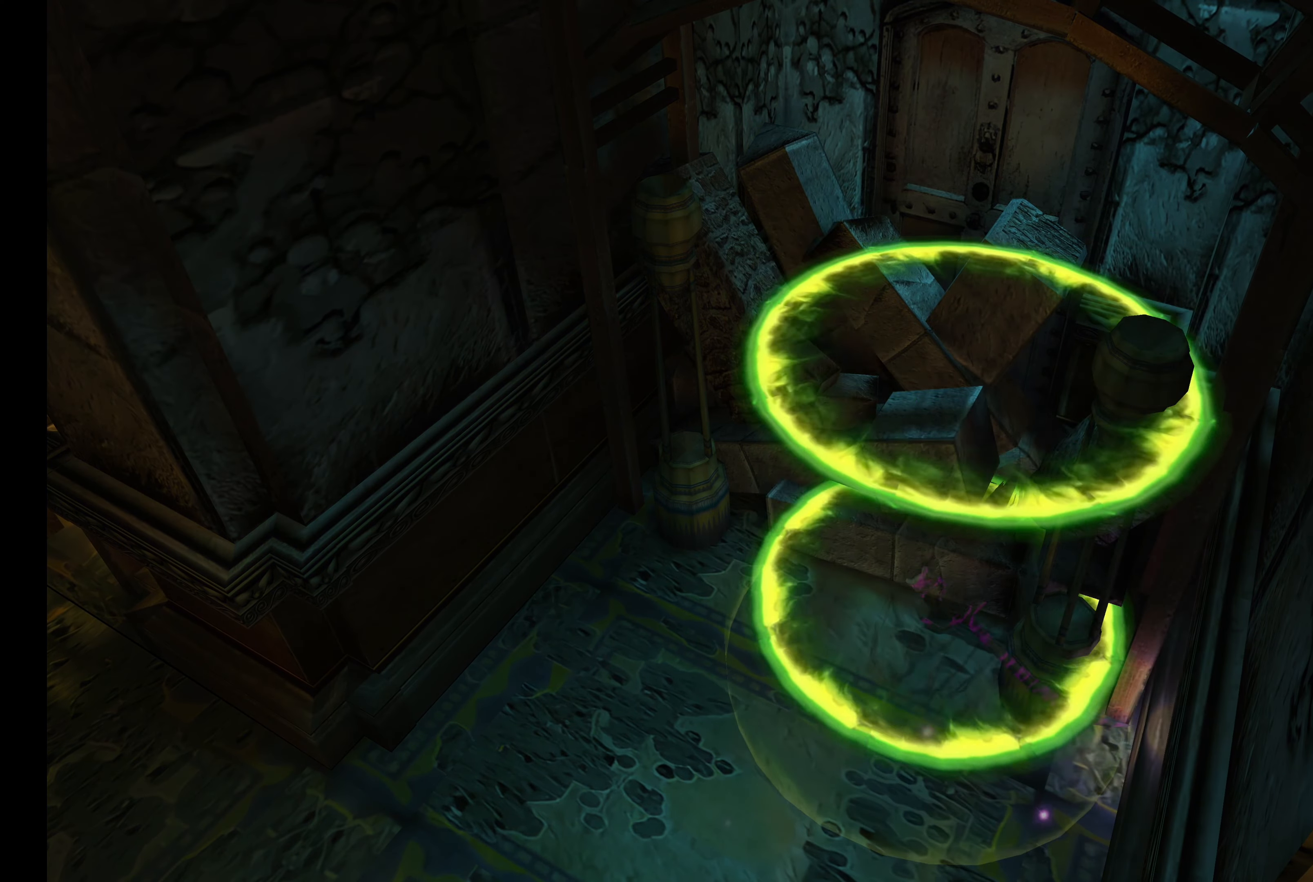
{"buttons": [], "left_stick": "center", "right_stick": "center", "events": []}
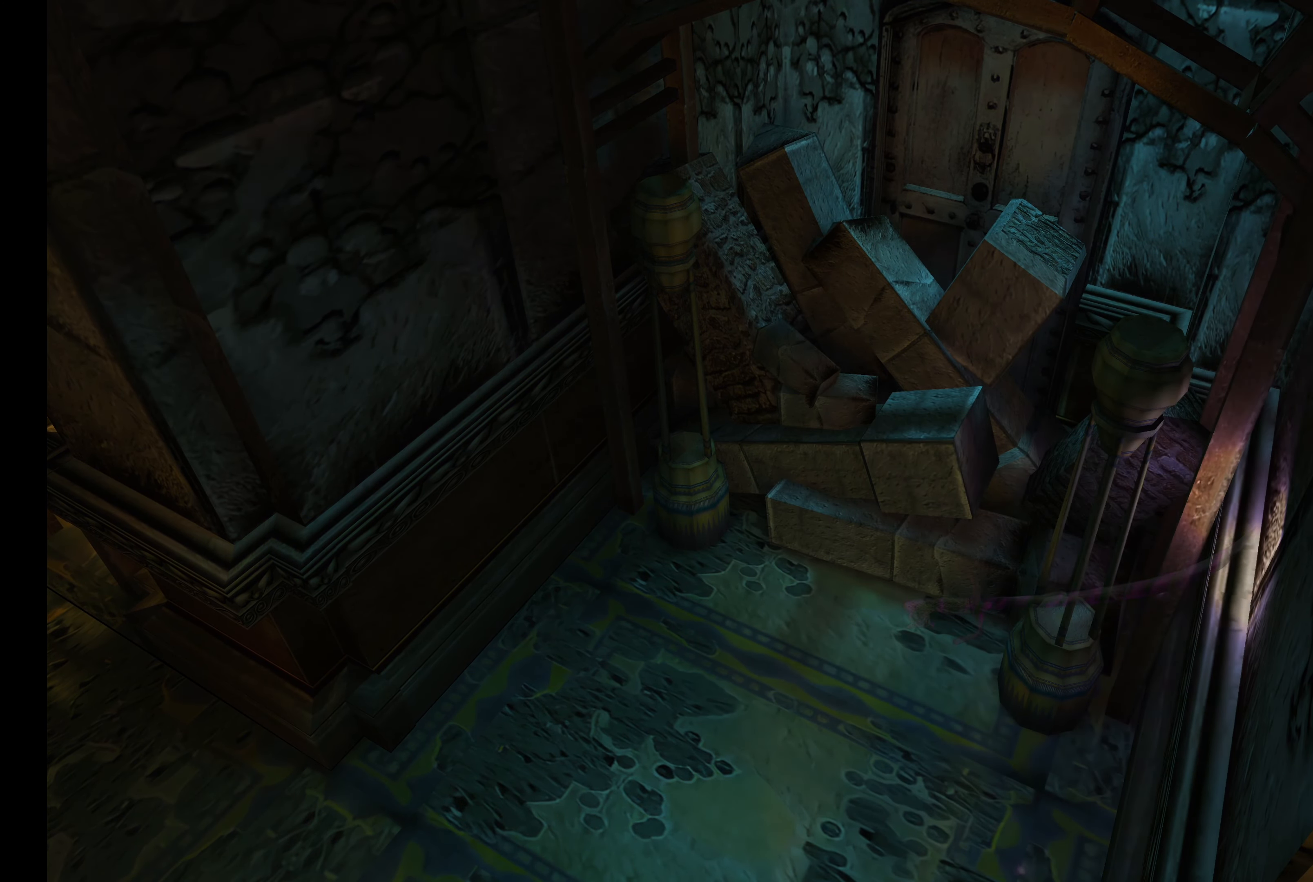
{"buttons": [], "left_stick": "center", "right_stick": "center", "events": []}
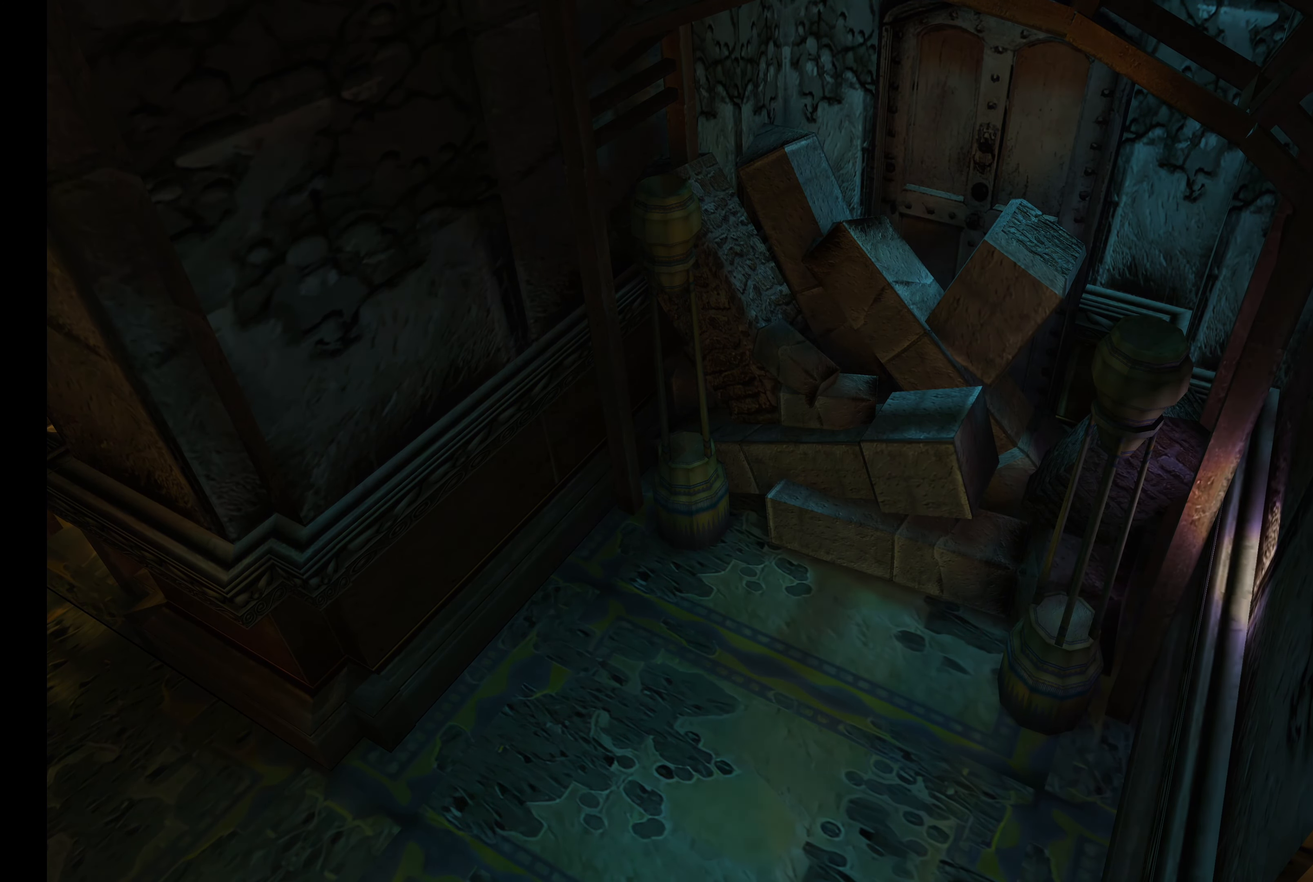
{"buttons": [], "left_stick": "center", "right_stick": "center", "events": []}
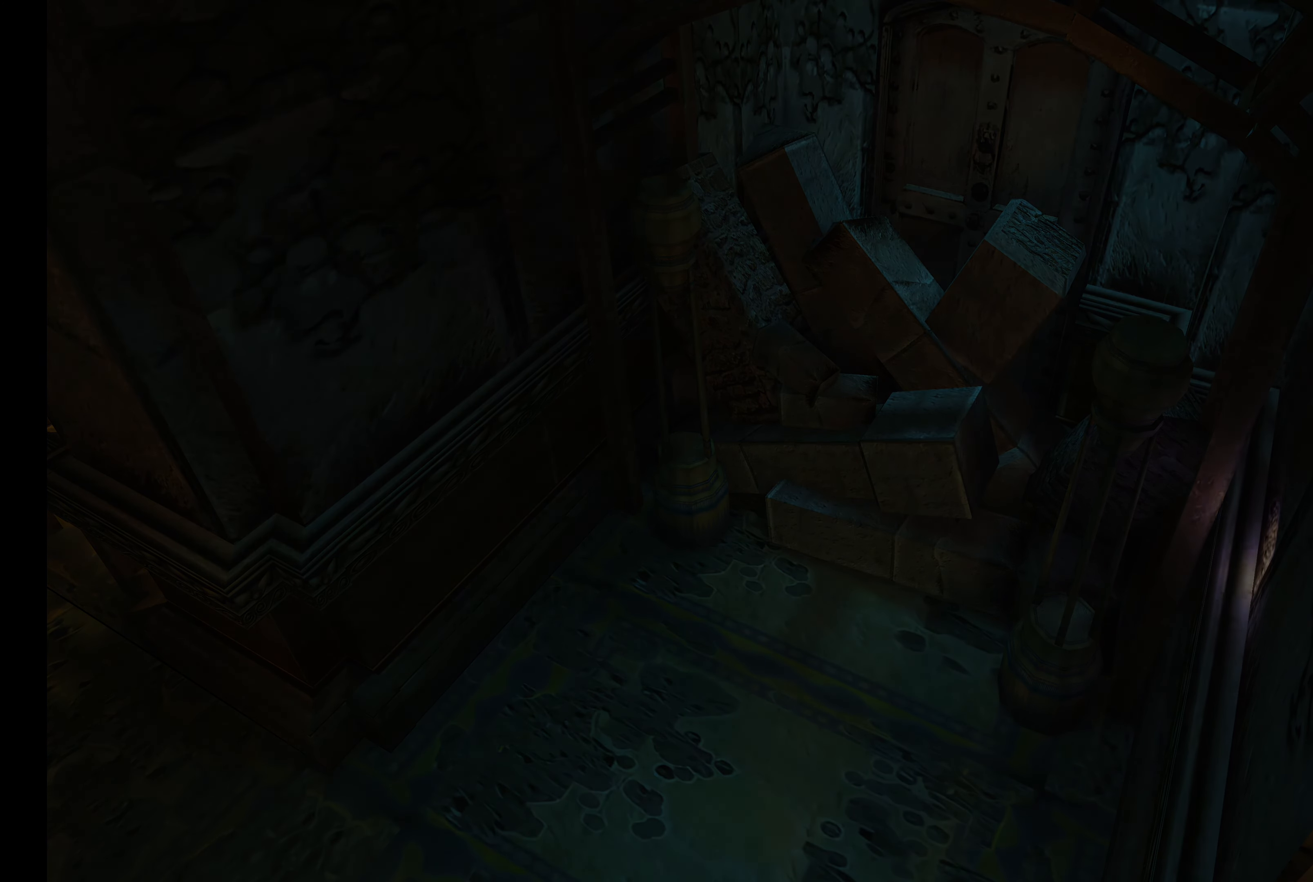
{"buttons": [], "left_stick": "center", "right_stick": "center", "events": []}